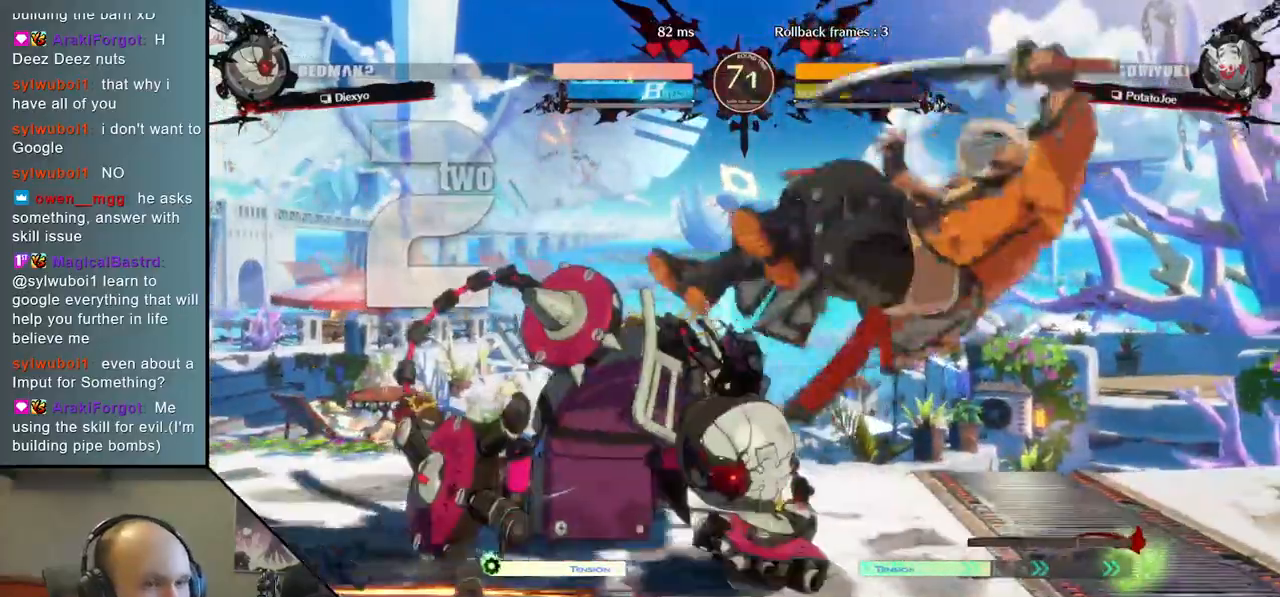
Gameplay with a controller (arcade stick); each line is a JSON object with the inputs held at the frame after it. "events" lists button and stick changes between this image and that frame as [ms after this image, input, new state], when the widget could be followed in between. Not read: L3 R1 R3.
{"buttons": [], "left_stick": "down-right", "right_stick": "down-right", "events": []}
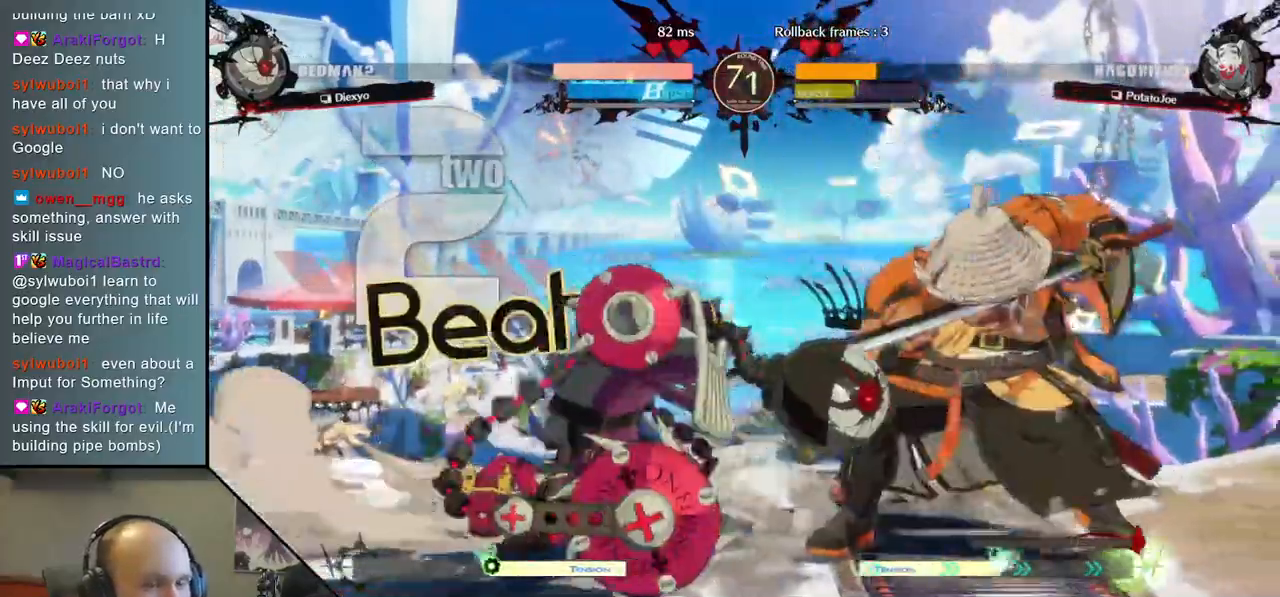
{"buttons": [], "left_stick": "down-right", "right_stick": "down-right", "events": []}
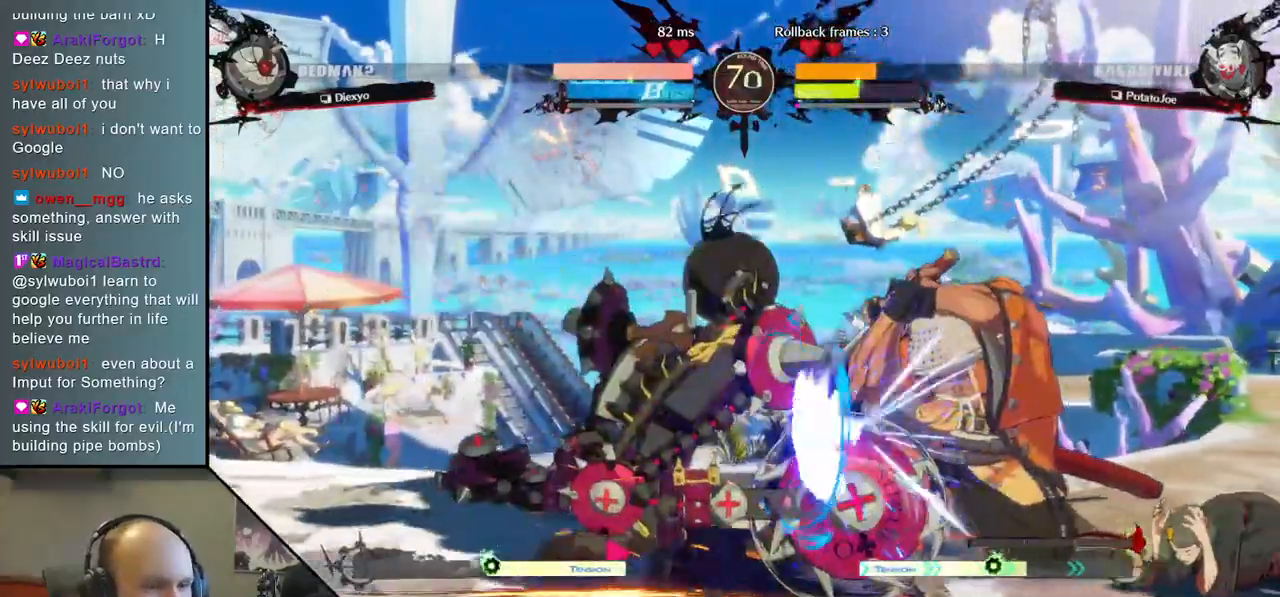
{"buttons": ["SQUARE", "TRIANGLE", "R2"], "left_stick": "down-right", "right_stick": "down-right", "events": [[367, "R2", "down"], [383, "SQUARE", "down"], [383, "TRIANGLE", "down"]]}
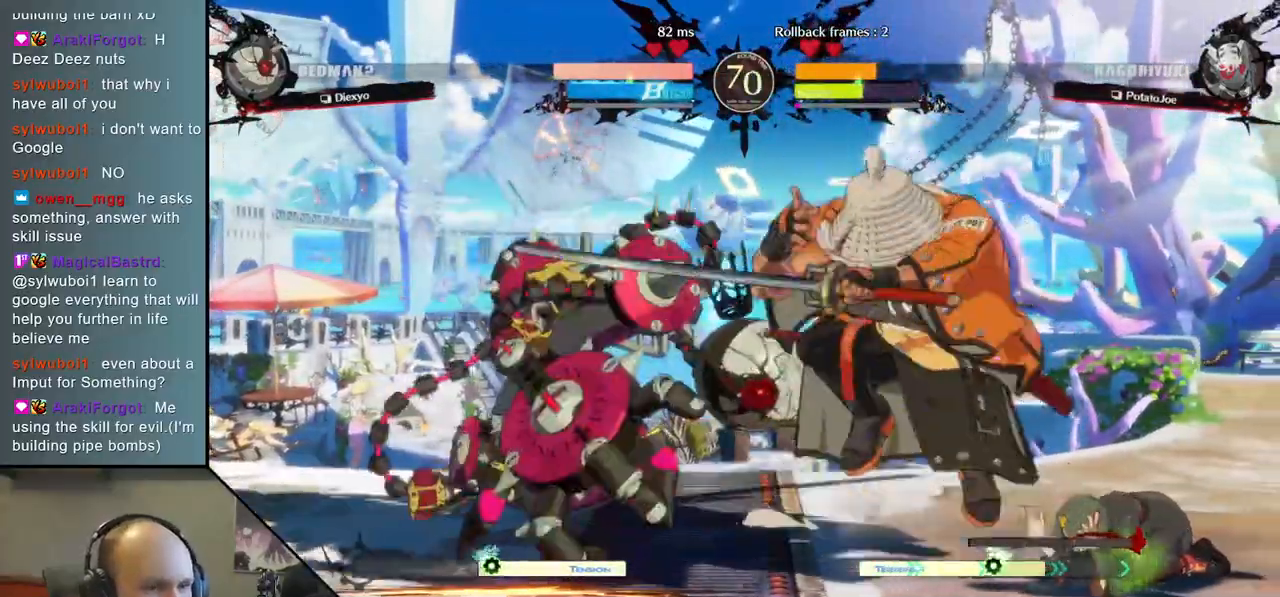
{"buttons": [], "left_stick": "center", "right_stick": "center", "events": [[50, "SQUARE", "up"], [50, "TRIANGLE", "up"], [67, "R2", "up"], [333, "left_stick", "center"], [333, "right_stick", "center"], [350, "TRIANGLE", "down"], [433, "TRIANGLE", "up"]]}
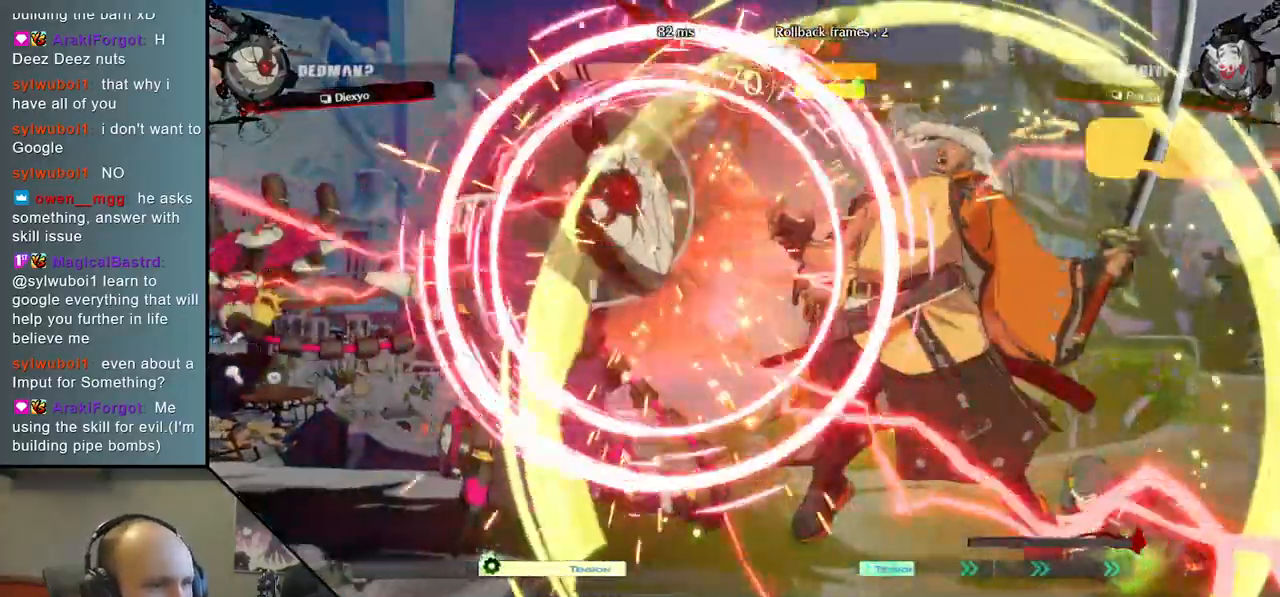
{"buttons": [], "left_stick": "center", "right_stick": "center", "events": [[100, "TRIANGLE", "down"], [167, "TRIANGLE", "up"], [317, "TRIANGLE", "down"], [400, "TRIANGLE", "up"]]}
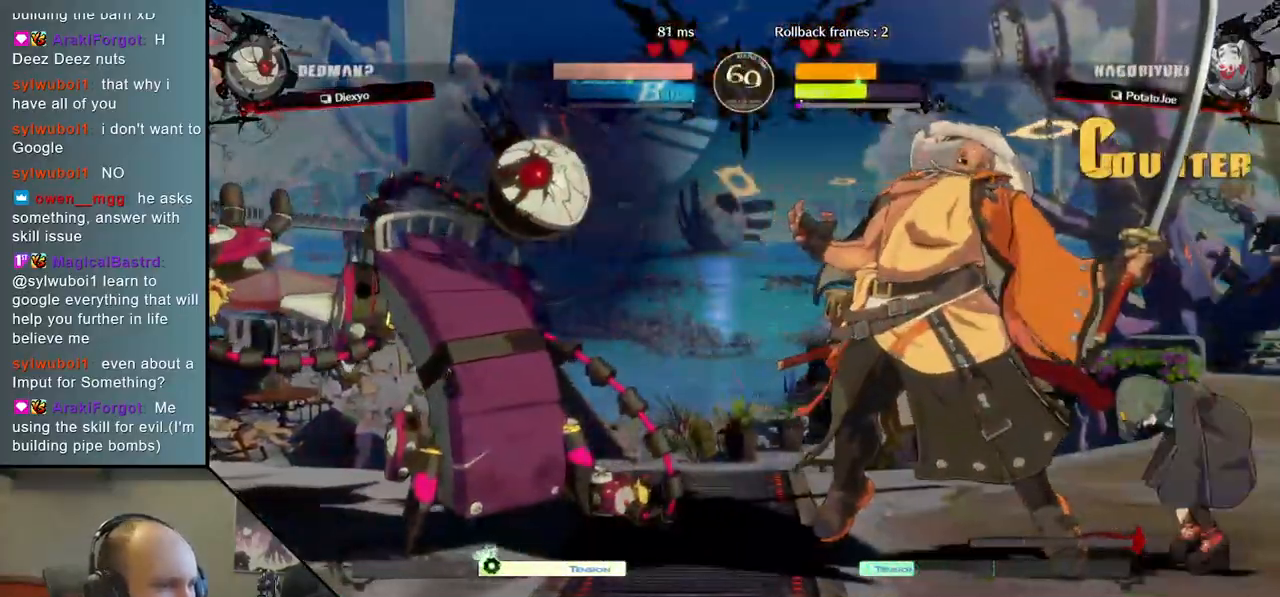
{"buttons": ["TRIANGLE"], "left_stick": "center", "right_stick": "center", "events": [[17, "TRIANGLE", "down"], [117, "TRIANGLE", "up"], [233, "TRIANGLE", "down"], [333, "TRIANGLE", "up"], [450, "TRIANGLE", "down"]]}
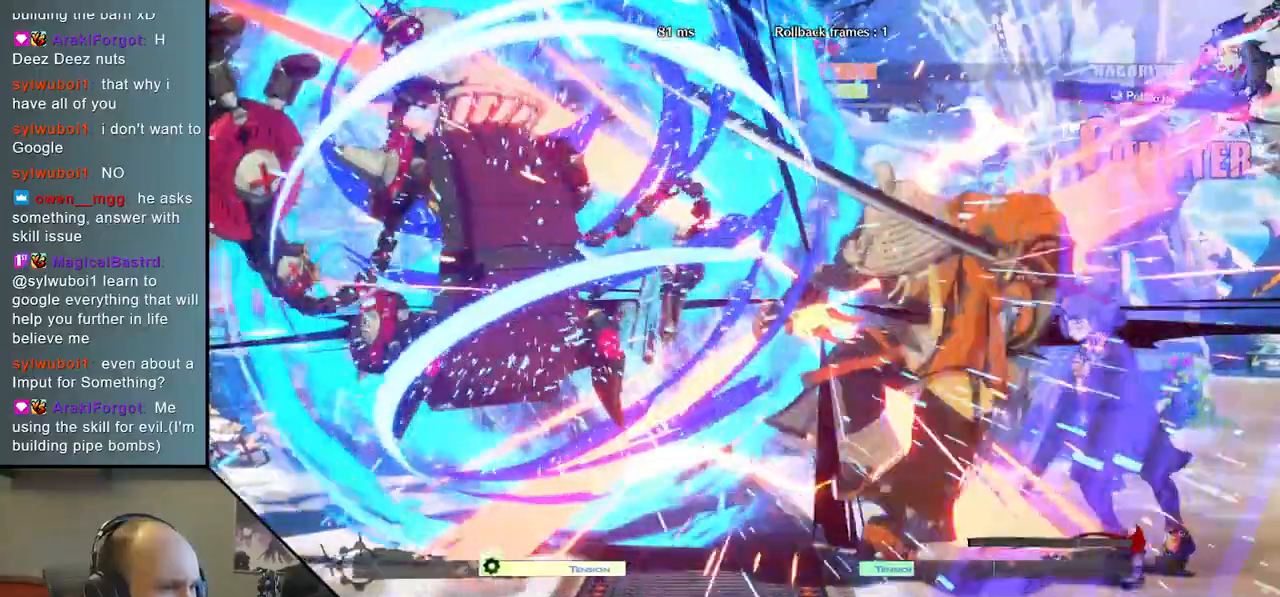
{"buttons": [], "left_stick": "right", "right_stick": "right", "events": [[50, "TRIANGLE", "up"], [283, "left_stick", "right"], [283, "right_stick", "right"]]}
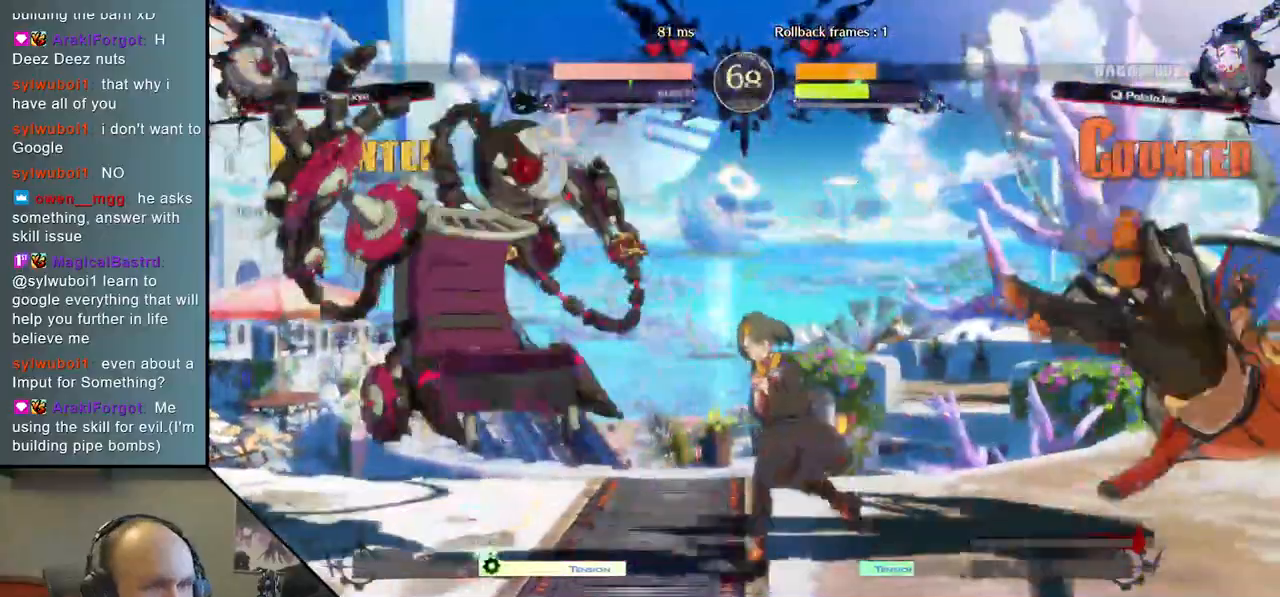
{"buttons": [], "left_stick": "right", "right_stick": "right", "events": []}
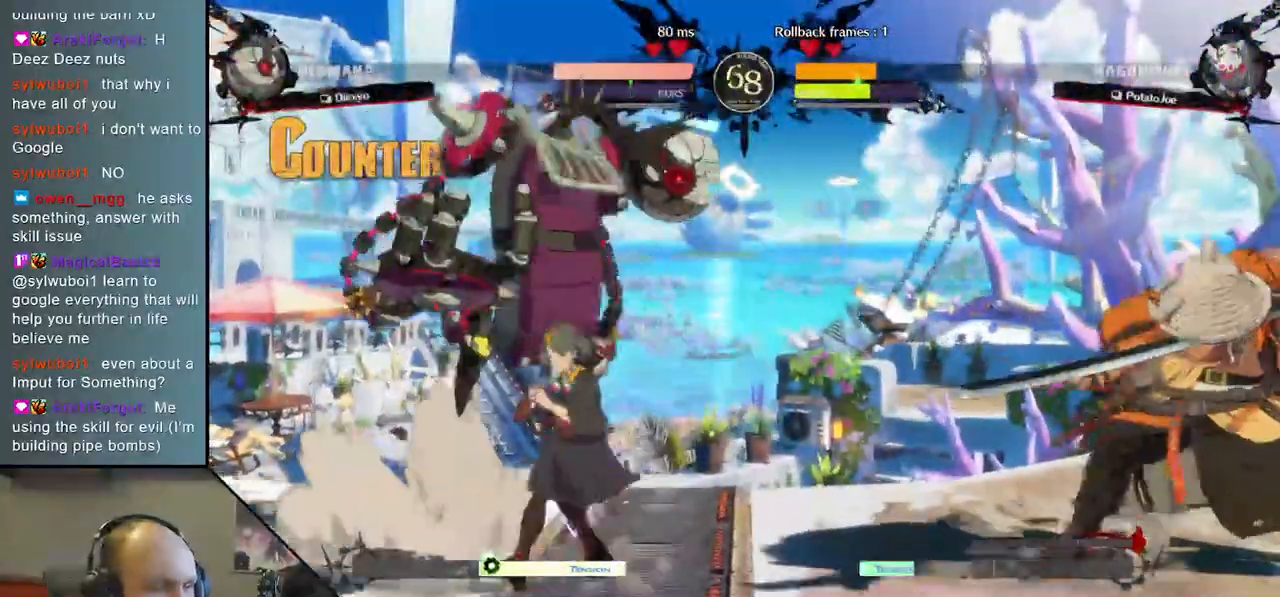
{"buttons": [], "left_stick": "right", "right_stick": "right", "events": []}
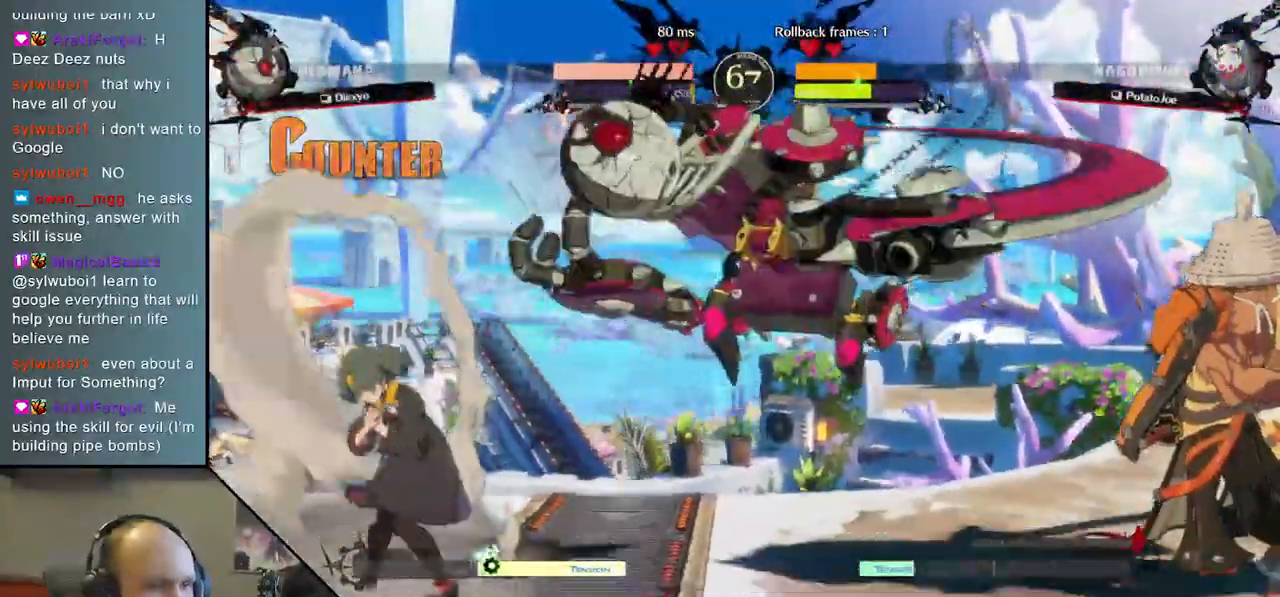
{"buttons": [], "left_stick": "down-right", "right_stick": "down-right", "events": [[300, "left_stick", "down-right"], [300, "right_stick", "down-right"]]}
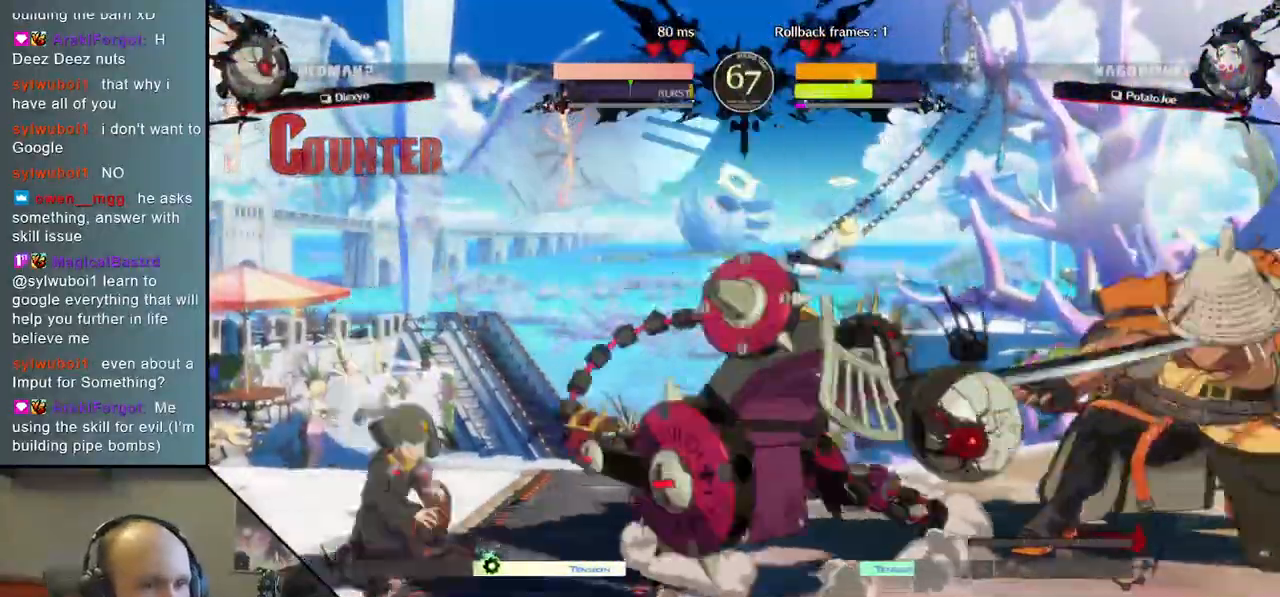
{"buttons": [], "left_stick": "down-right", "right_stick": "down-right", "events": []}
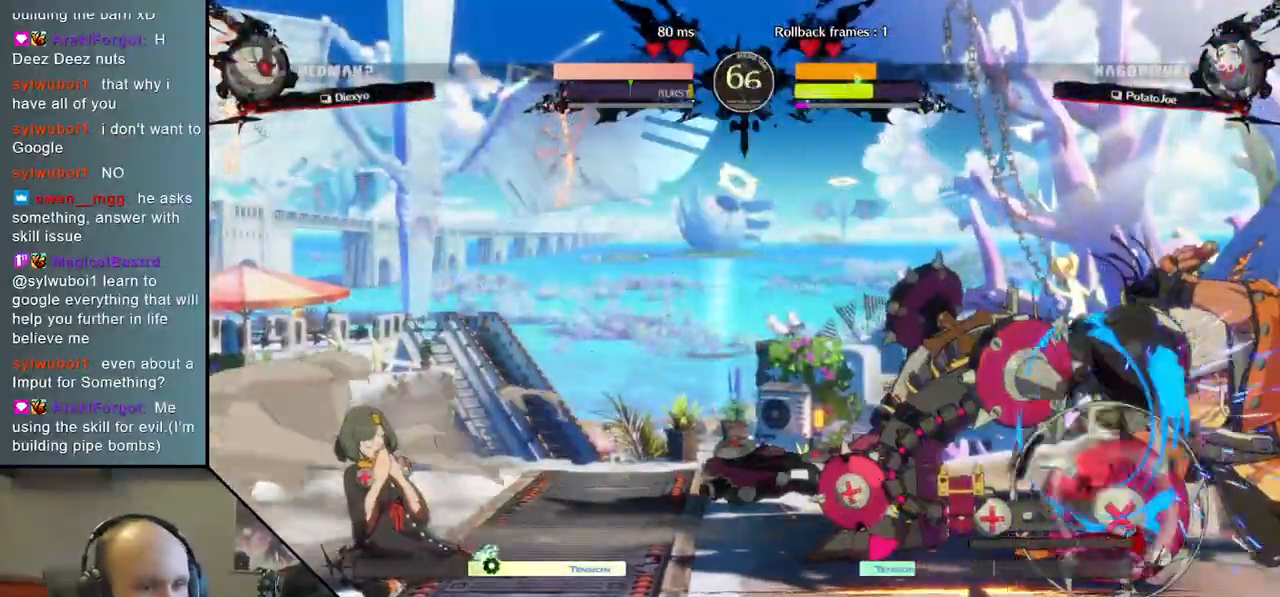
{"buttons": ["L1"], "left_stick": "center", "right_stick": "center", "events": [[317, "left_stick", "right"], [317, "right_stick", "right"], [383, "L1", "down"], [500, "left_stick", "center"], [500, "right_stick", "center"]]}
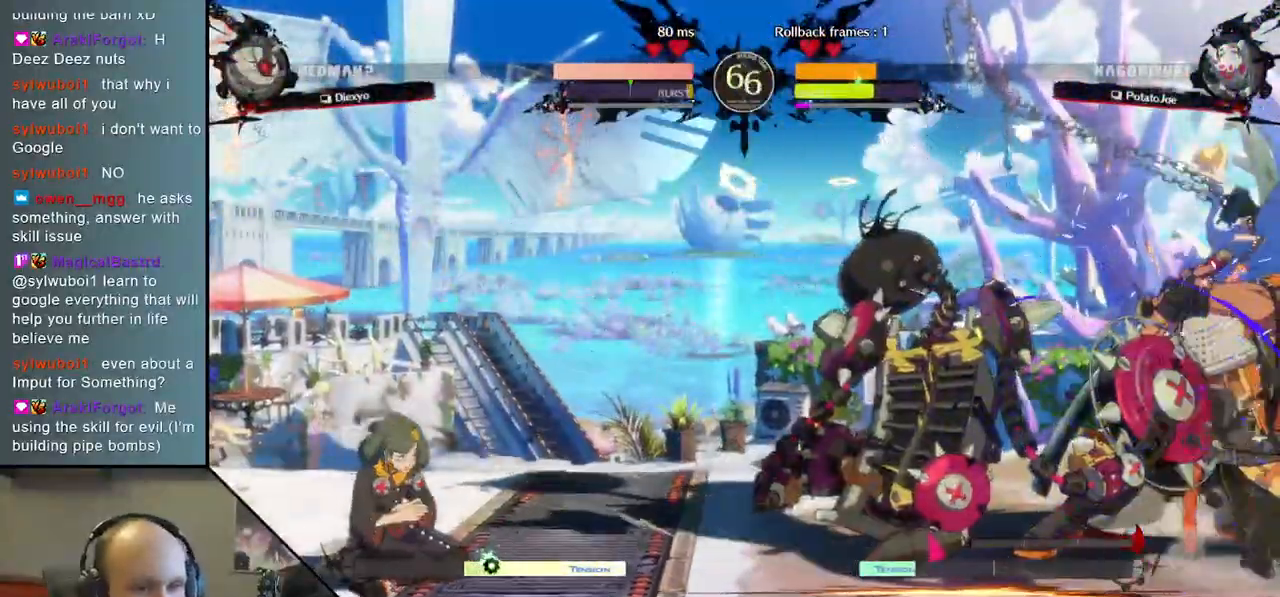
{"buttons": [], "left_stick": "right", "right_stick": "right", "events": [[17, "L1", "up"], [383, "left_stick", "right"], [383, "right_stick", "right"]]}
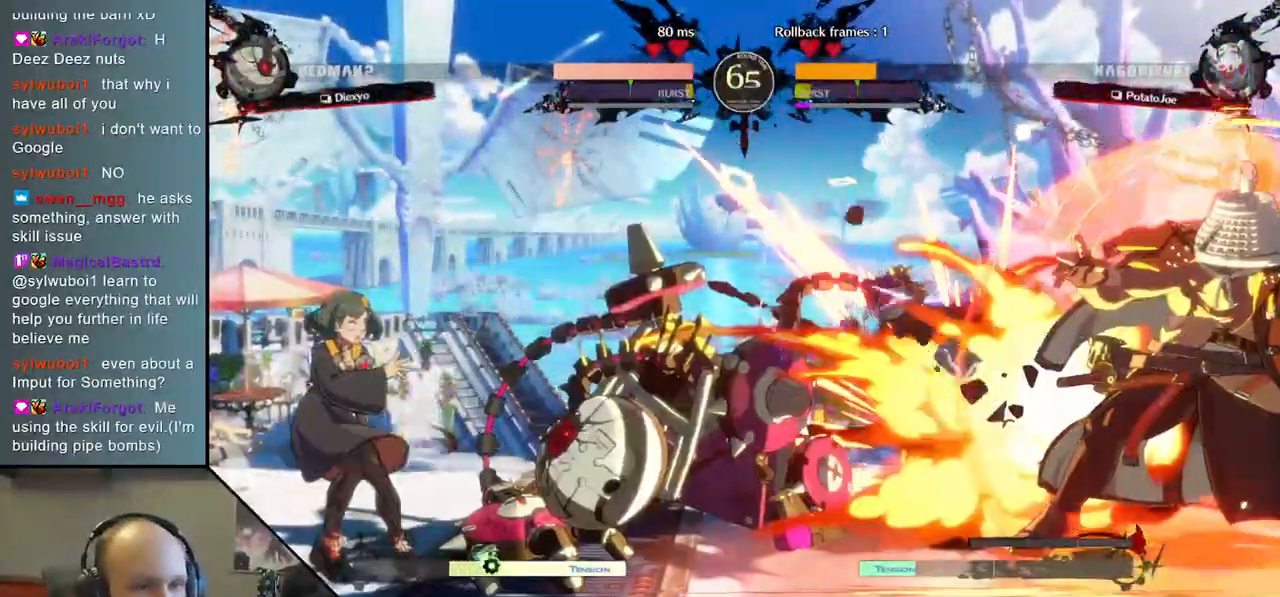
{"buttons": ["TRIANGLE"], "left_stick": "center", "right_stick": "center", "events": [[233, "TRIANGLE", "down"], [250, "left_stick", "center"], [250, "right_stick", "center"], [317, "TRIANGLE", "up"], [450, "TRIANGLE", "down"]]}
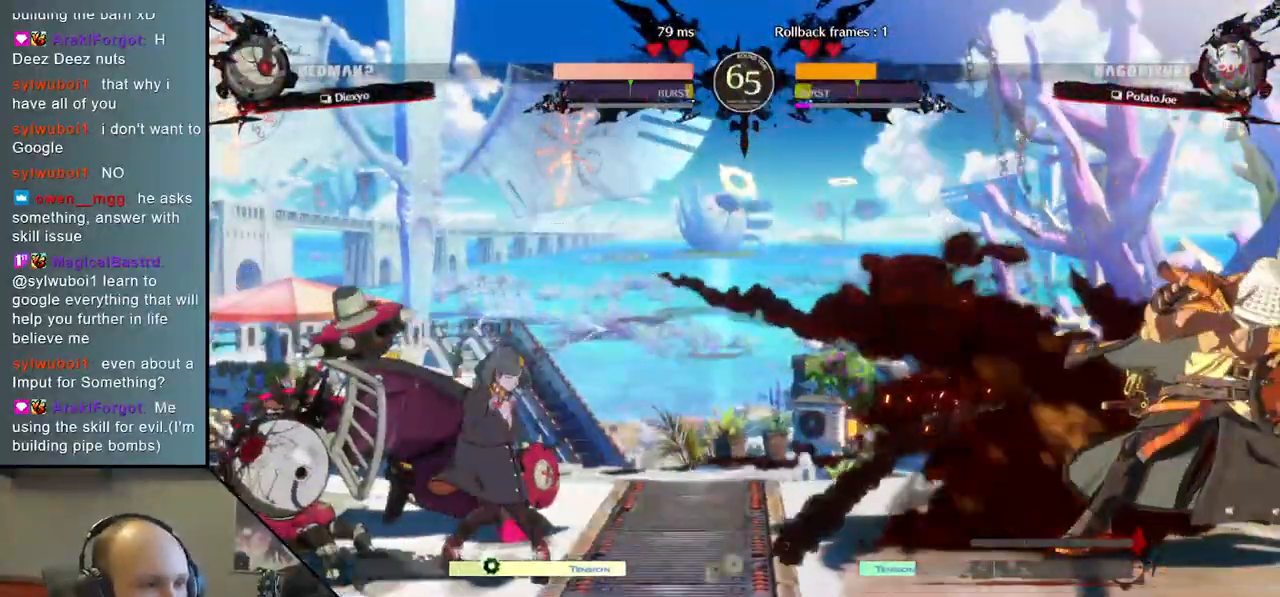
{"buttons": [], "left_stick": "right", "right_stick": "right", "events": [[33, "TRIANGLE", "up"], [250, "left_stick", "right"], [250, "right_stick", "right"]]}
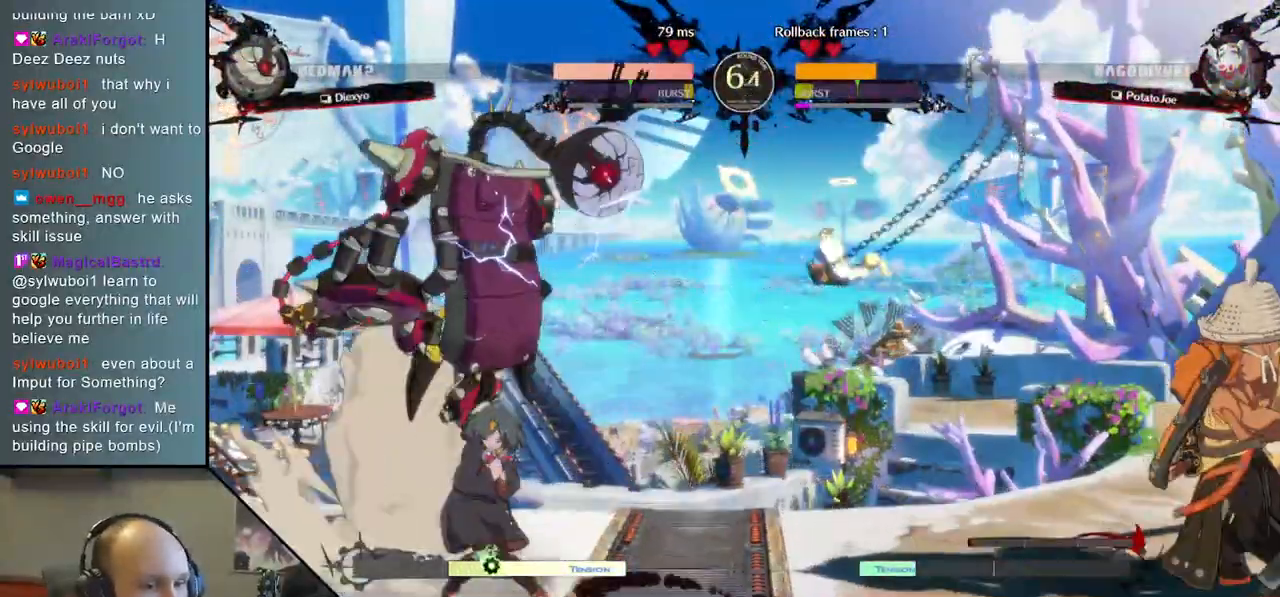
{"buttons": [], "left_stick": "center", "right_stick": "center", "events": [[50, "left_stick", "down"], [50, "right_stick", "down"], [117, "left_stick", "left"], [117, "right_stick", "left"], [133, "TRIANGLE", "down"], [233, "TRIANGLE", "up"], [233, "left_stick", "right"], [233, "right_stick", "right"], [300, "left_stick", "down"], [300, "right_stick", "down"], [383, "left_stick", "left"], [383, "right_stick", "left"], [400, "L2", "down"], [467, "L2", "up"], [467, "left_stick", "center"], [467, "right_stick", "center"]]}
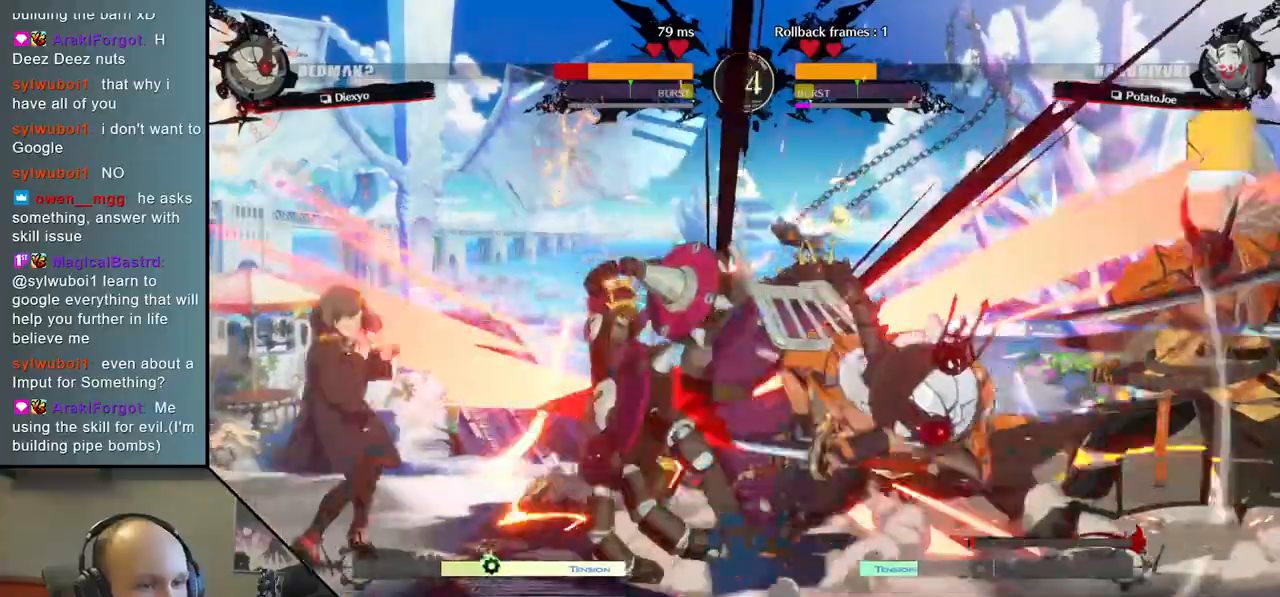
{"buttons": [], "left_stick": "center", "right_stick": "center", "events": [[133, "TRIANGLE", "down"], [233, "TRIANGLE", "up"], [350, "TRIANGLE", "down"], [450, "TRIANGLE", "up"]]}
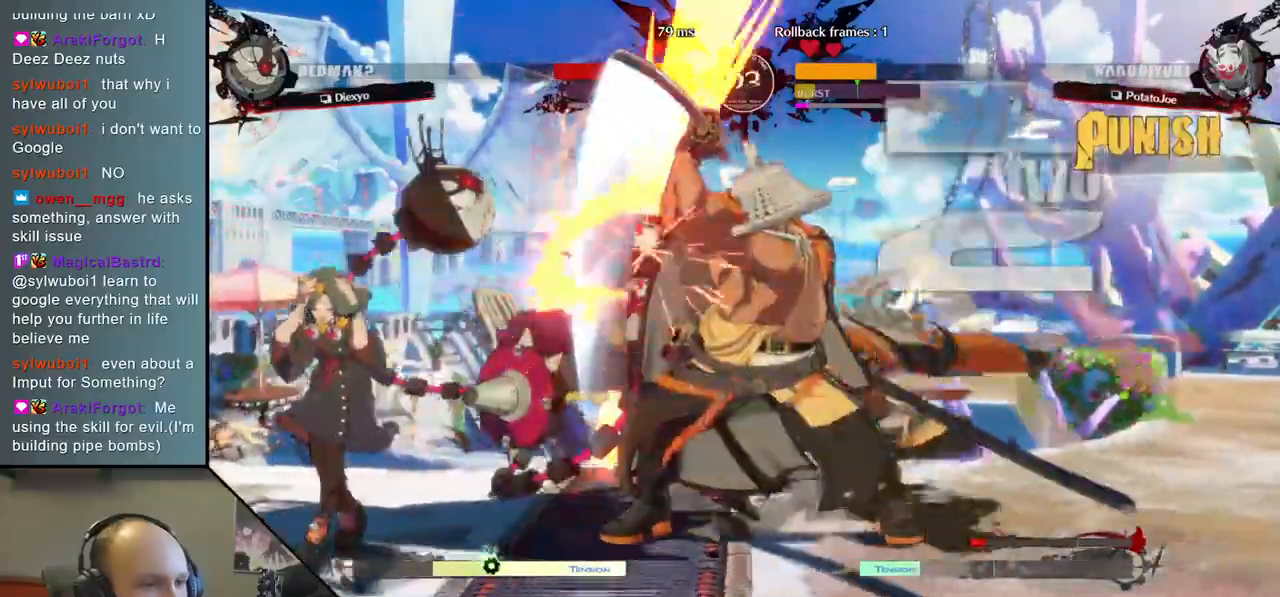
{"buttons": ["TRIANGLE"], "left_stick": "center", "right_stick": "center", "events": [[67, "TRIANGLE", "down"], [167, "TRIANGLE", "up"], [283, "TRIANGLE", "down"], [383, "TRIANGLE", "up"], [500, "TRIANGLE", "down"]]}
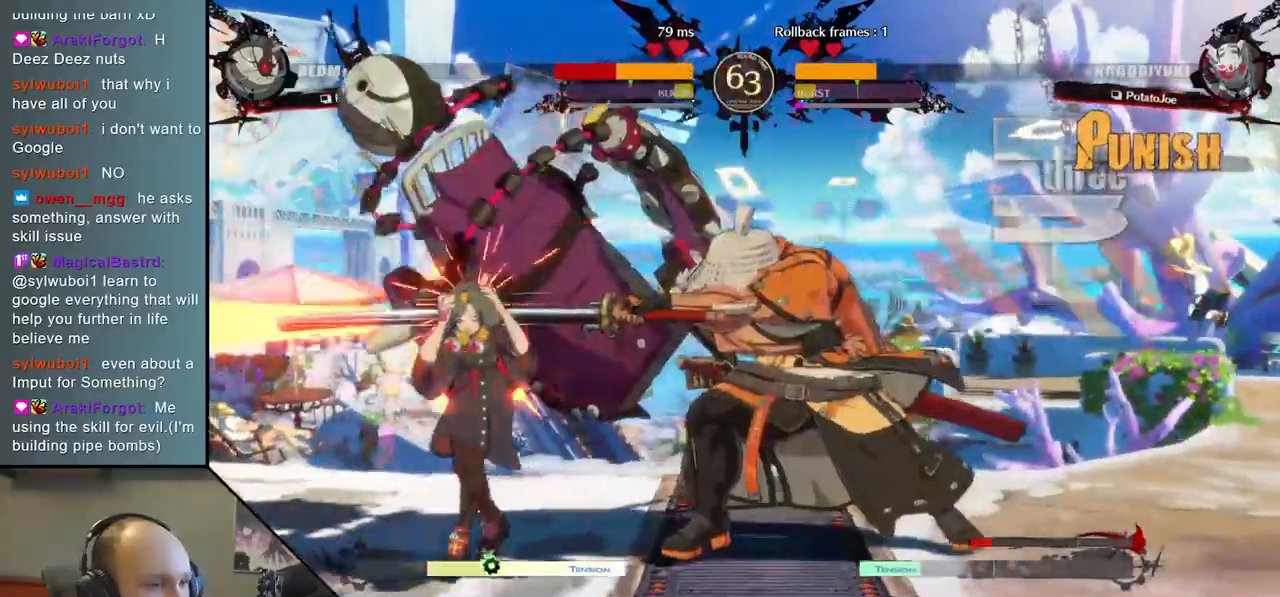
{"buttons": [], "left_stick": "down", "right_stick": "down", "events": [[100, "TRIANGLE", "up"], [250, "left_stick", "left"], [250, "right_stick", "left"], [417, "left_stick", "down"], [417, "right_stick", "down"]]}
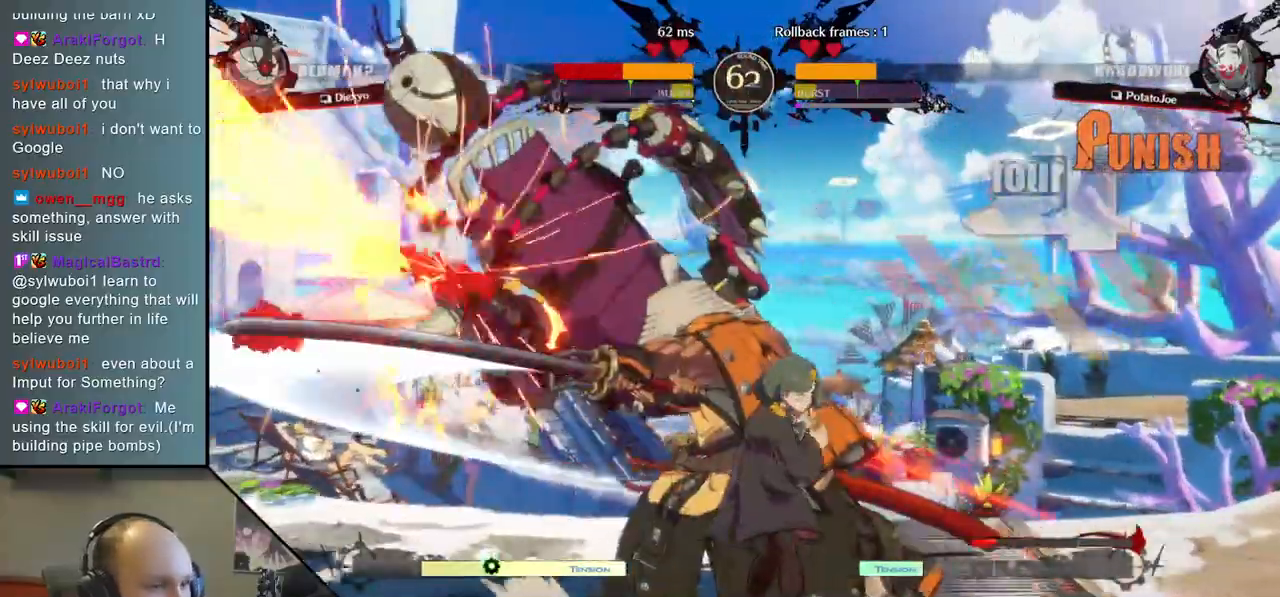
{"buttons": ["L2"], "left_stick": "left", "right_stick": "left", "events": [[50, "left_stick", "left"], [50, "right_stick", "left"], [67, "SQUARE", "down"], [217, "SQUARE", "up"], [233, "left_stick", "down-right"], [233, "right_stick", "down-right"], [417, "left_stick", "left"], [417, "right_stick", "left"], [483, "L2", "down"]]}
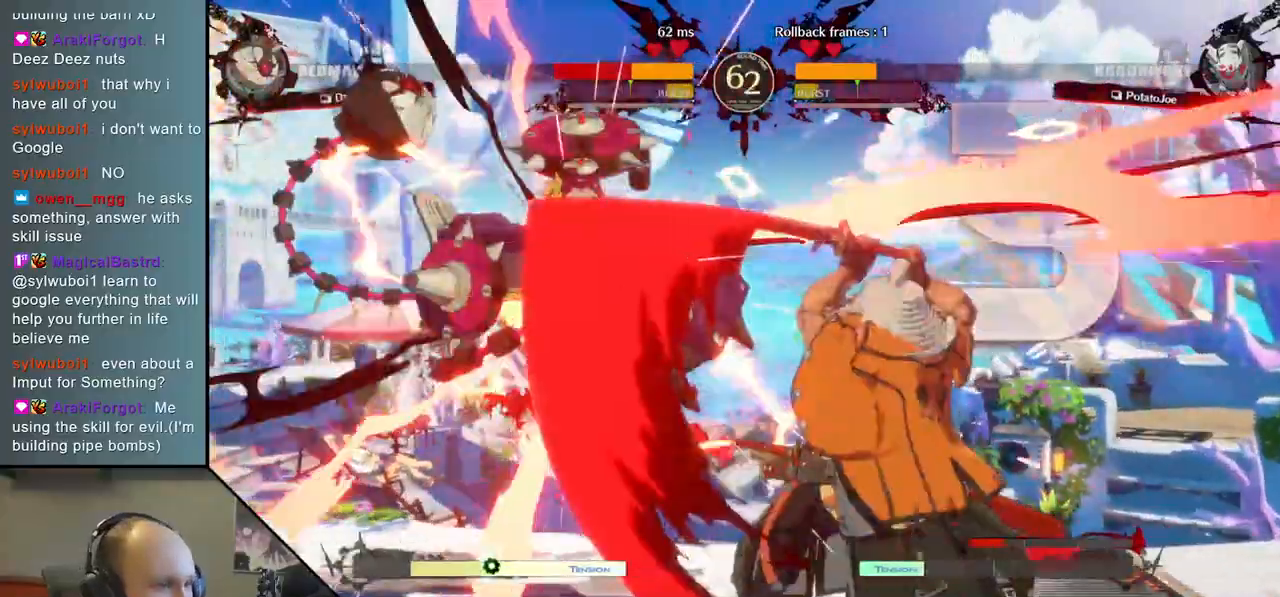
{"buttons": ["TRIANGLE"], "left_stick": "center", "right_stick": "center", "events": [[67, "left_stick", "center"], [67, "right_stick", "center"], [83, "L2", "up"], [467, "TRIANGLE", "down"]]}
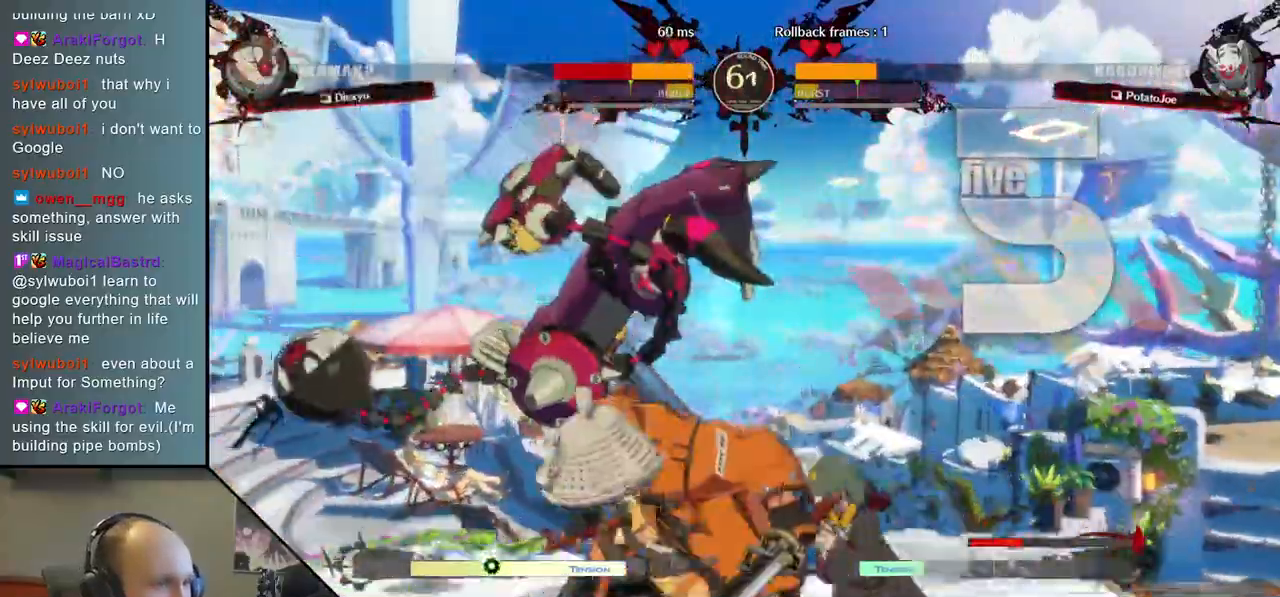
{"buttons": [], "left_stick": "center", "right_stick": "center", "events": [[67, "TRIANGLE", "up"], [383, "TRIANGLE", "down"], [500, "TRIANGLE", "up"]]}
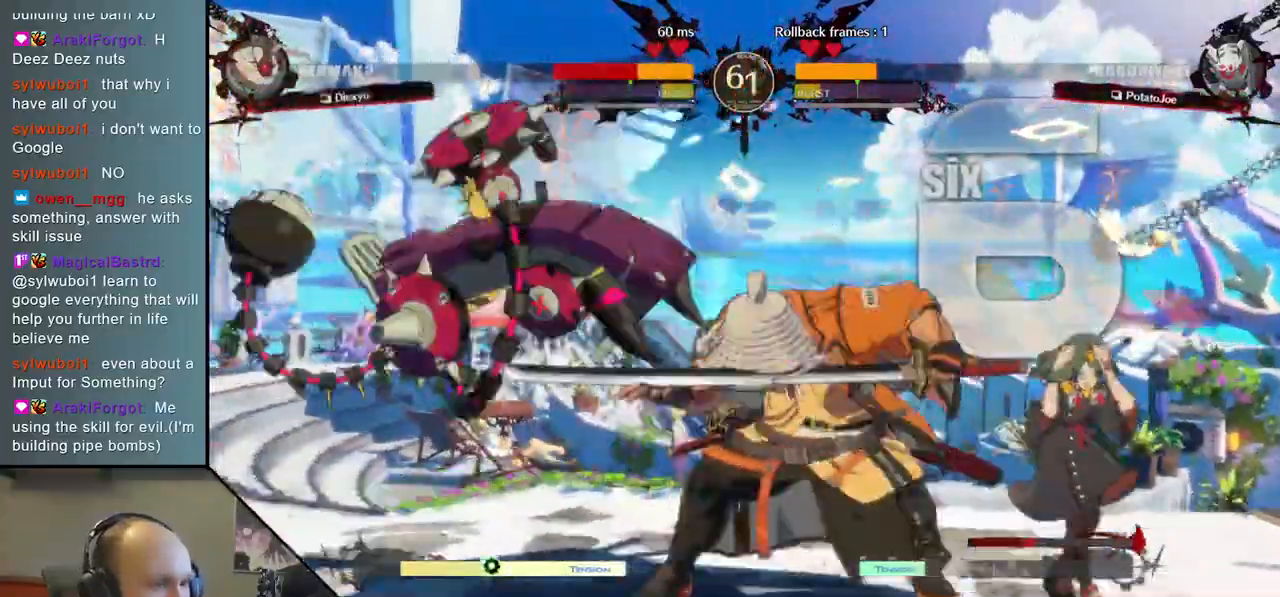
{"buttons": [], "left_stick": "center", "right_stick": "center", "events": [[117, "TRIANGLE", "down"], [217, "TRIANGLE", "up"], [350, "TRIANGLE", "down"], [450, "TRIANGLE", "up"]]}
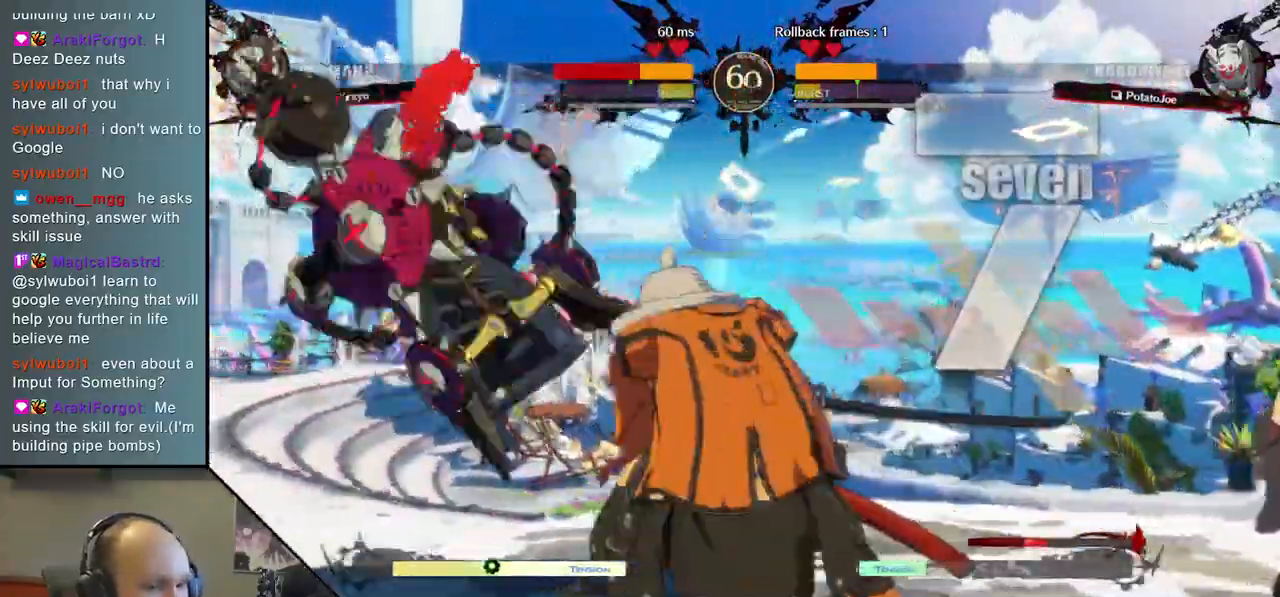
{"buttons": [], "left_stick": "center", "right_stick": "center", "events": [[67, "TRIANGLE", "down"], [167, "TRIANGLE", "up"], [300, "TRIANGLE", "down"], [400, "TRIANGLE", "up"]]}
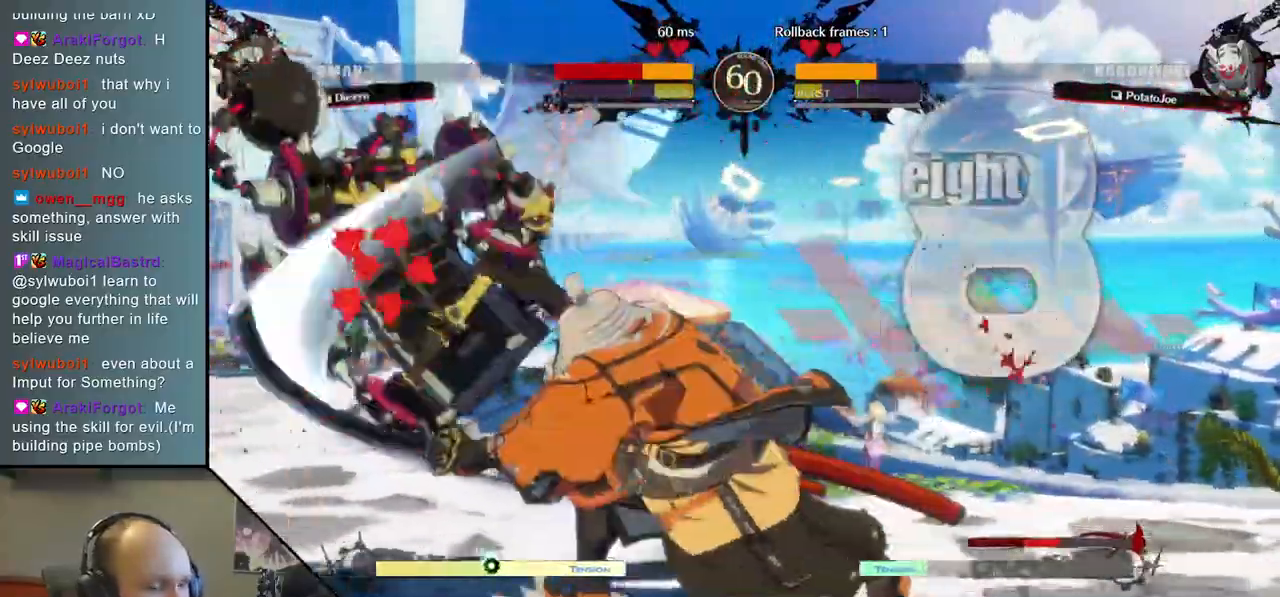
{"buttons": [], "left_stick": "left", "right_stick": "left", "events": [[33, "TRIANGLE", "down"], [133, "TRIANGLE", "up"], [433, "left_stick", "left"], [433, "right_stick", "left"]]}
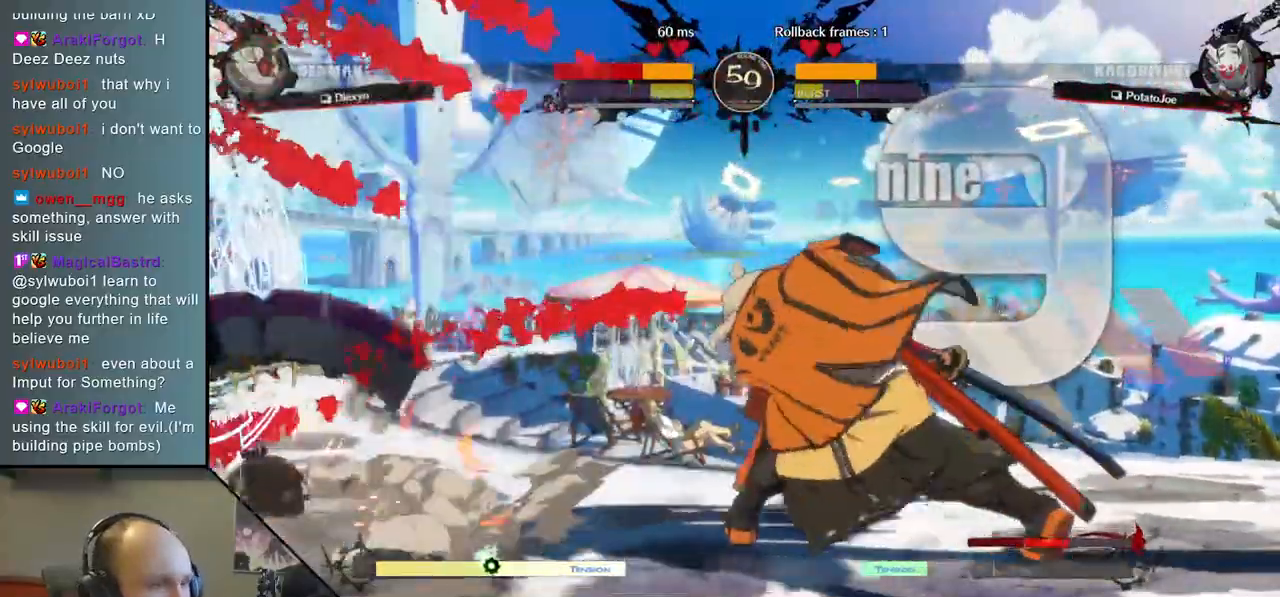
{"buttons": [], "left_stick": "left", "right_stick": "left", "events": []}
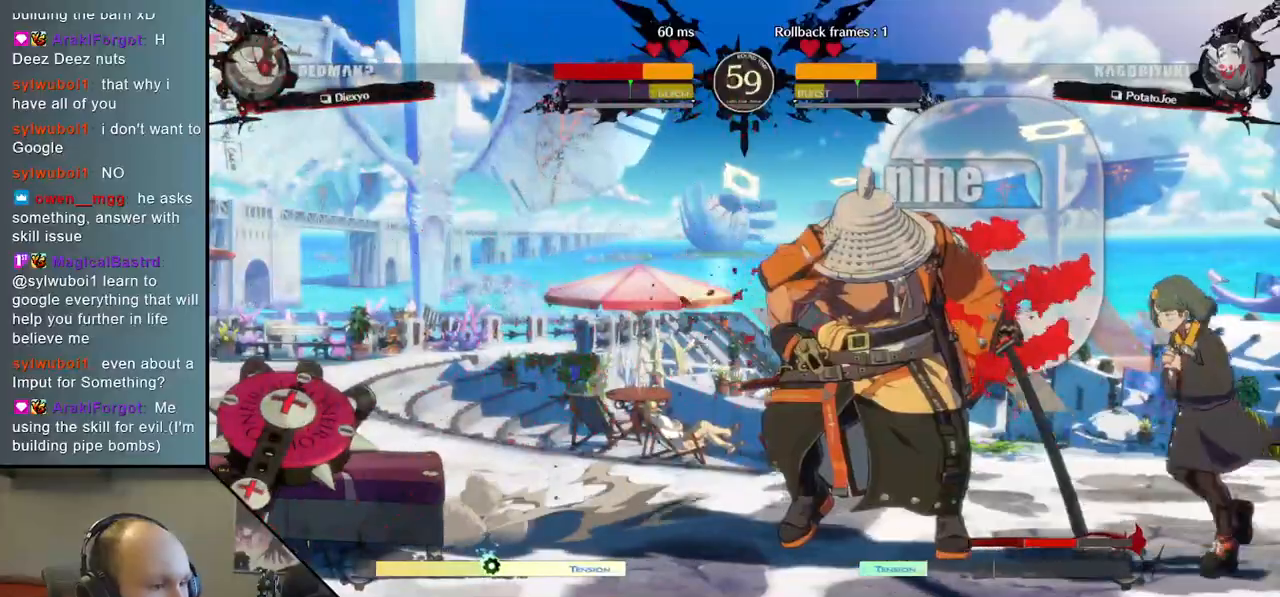
{"buttons": [], "left_stick": "center", "right_stick": "center", "events": [[217, "left_stick", "center"], [217, "right_stick", "center"], [233, "SQUARE", "down"], [350, "SQUARE", "up"]]}
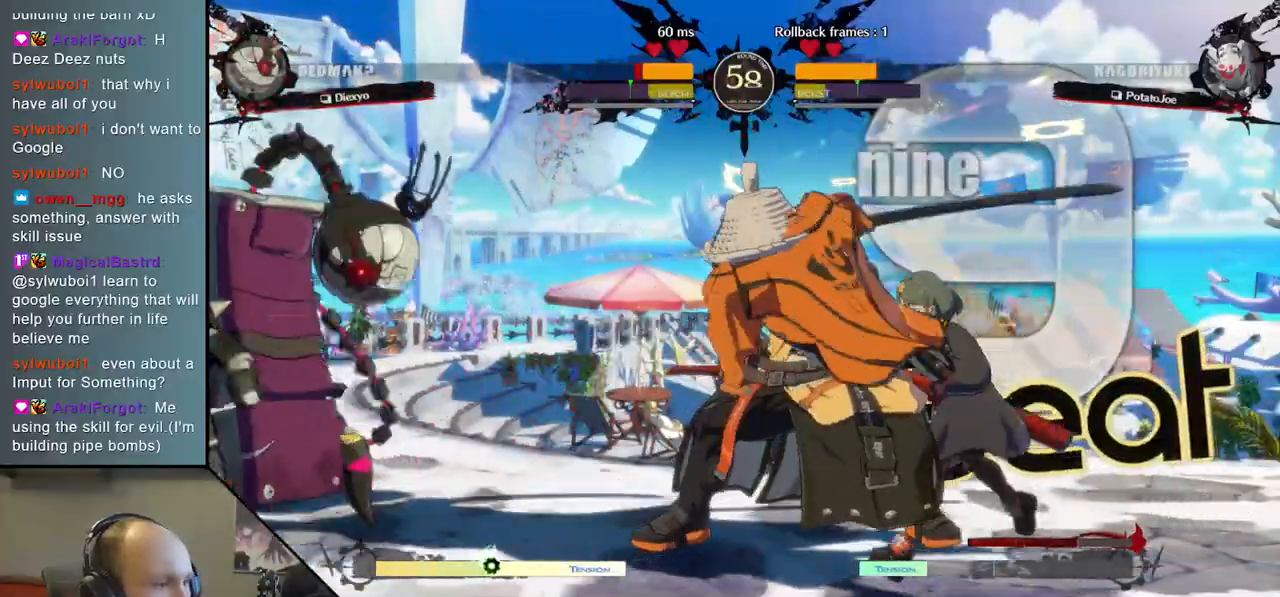
{"buttons": [], "left_stick": "right", "right_stick": "right", "events": [[350, "left_stick", "left"], [350, "right_stick", "left"], [450, "left_stick", "down"], [450, "right_stick", "down"], [500, "left_stick", "right"], [500, "right_stick", "right"]]}
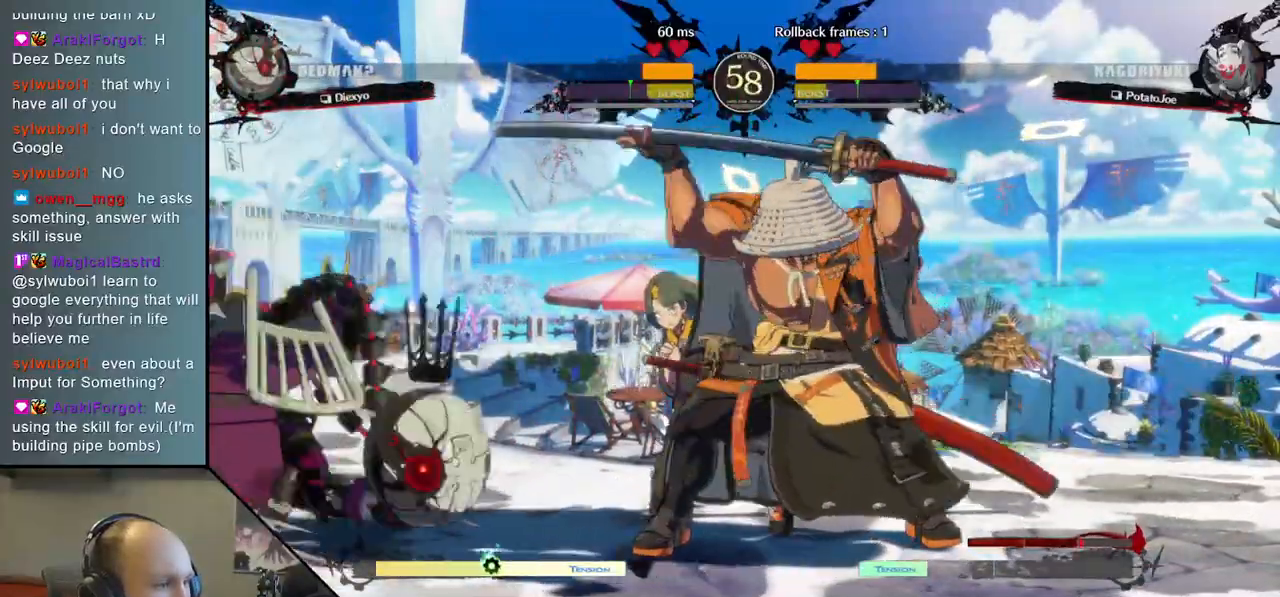
{"buttons": [], "left_stick": "center", "right_stick": "center", "events": [[200, "left_stick", "down"], [200, "right_stick", "down"], [267, "left_stick", "right"], [267, "right_stick", "right"], [333, "SQUARE", "down"], [467, "left_stick", "center"], [467, "right_stick", "center"], [483, "SQUARE", "up"]]}